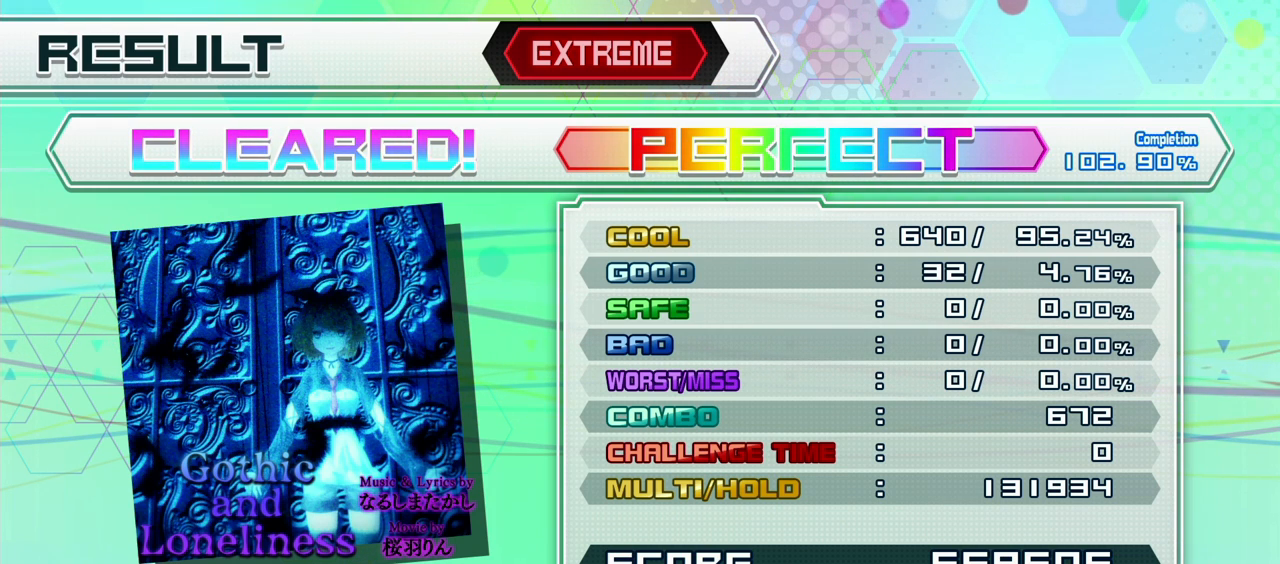
Gameplay with a controller (PlayStation layout); each line is a JSON object with the inputs held at the frame after it. "events" lists button and stick changes between this image and that frame as [ms after this image, input, new state], when the widget could be followed in between. Not read: L3 R3.
{"buttons": ["CIRCLE"], "events": [[483, "CIRCLE", "down"]]}
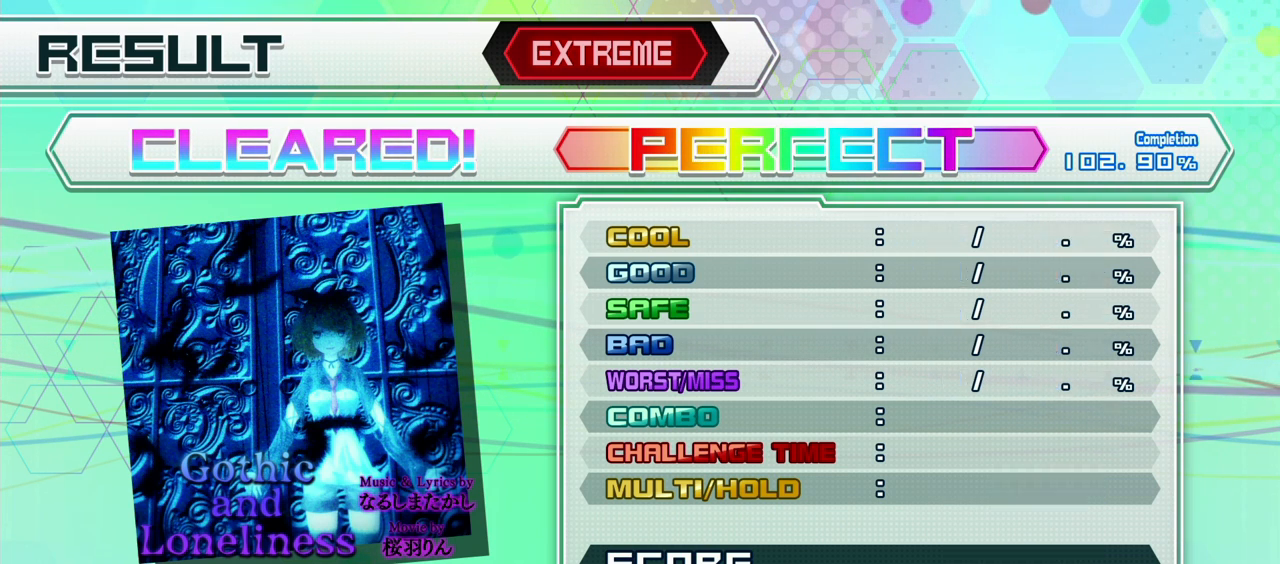
{"buttons": [], "events": [[100, "CIRCLE", "up"]]}
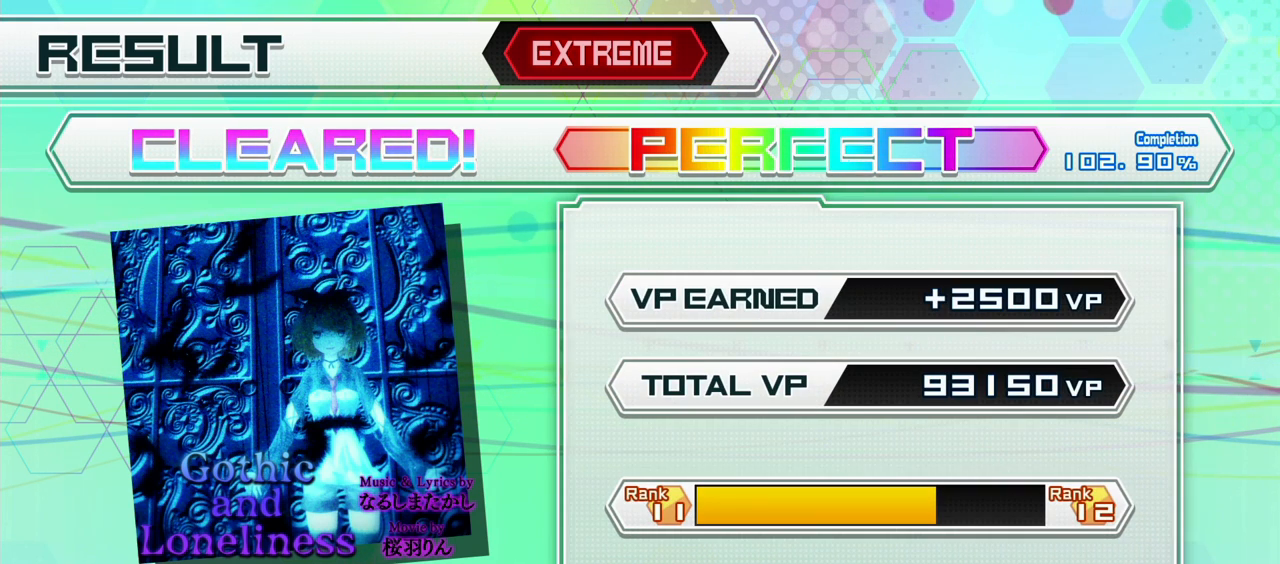
{"buttons": [], "events": []}
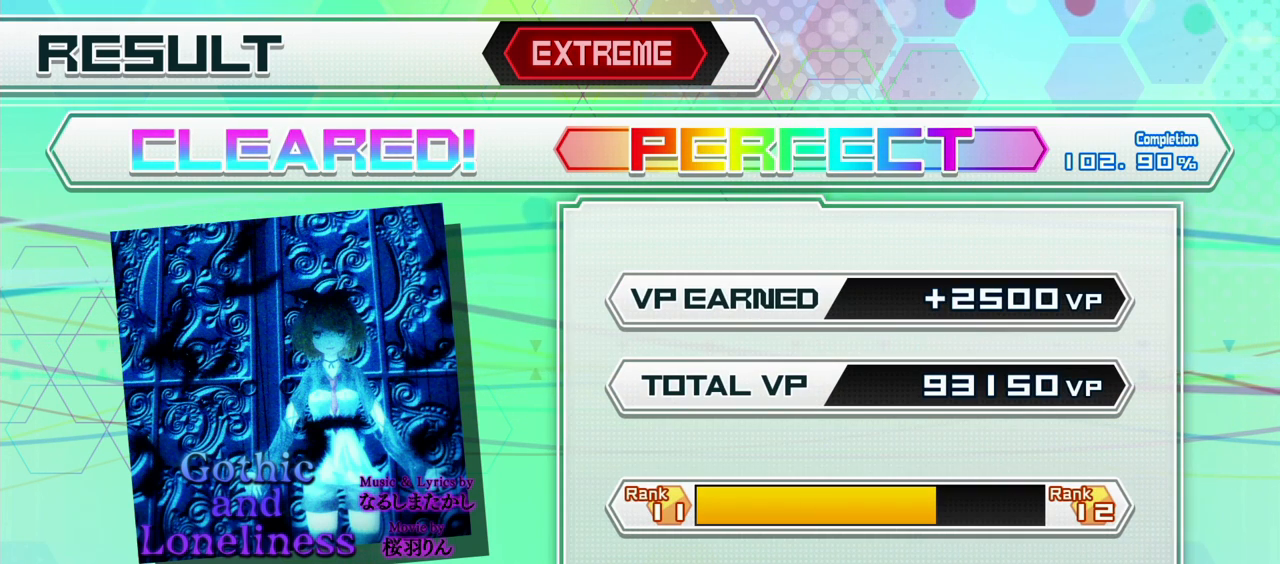
{"buttons": [], "events": []}
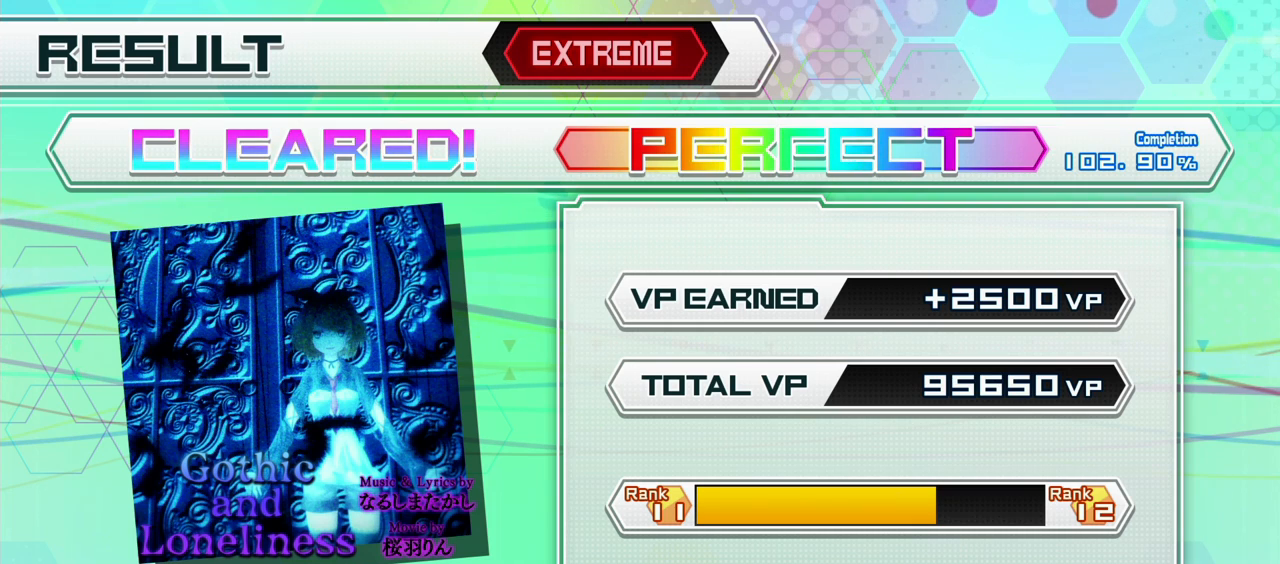
{"buttons": ["CIRCLE"], "events": [[200, "CIRCLE", "down"], [333, "CIRCLE", "up"], [417, "CIRCLE", "down"]]}
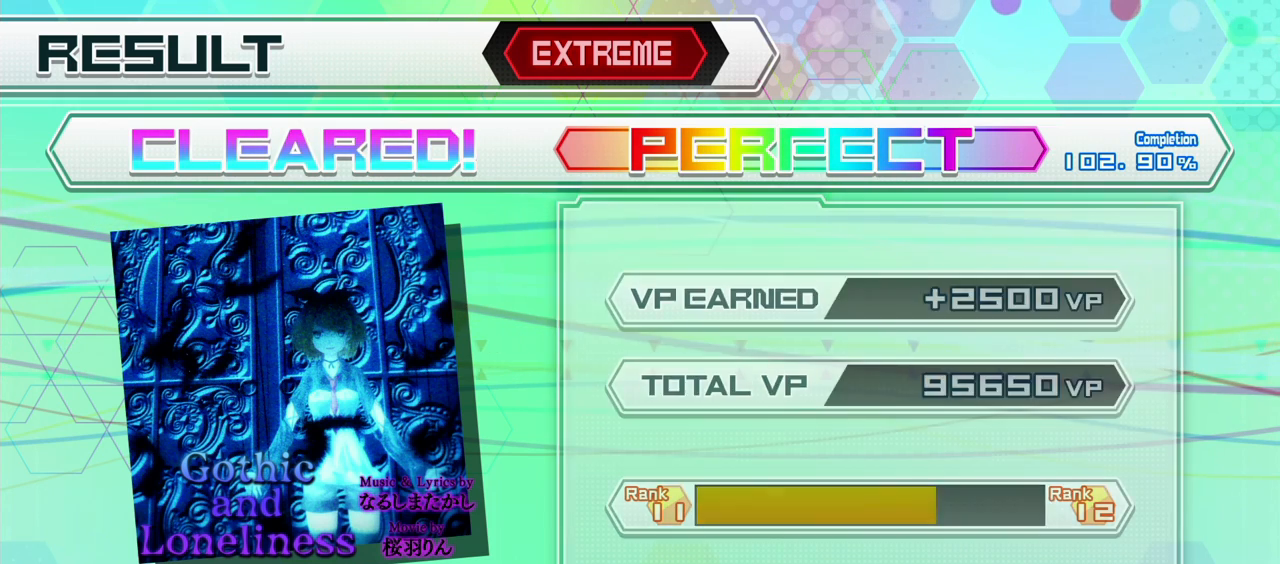
{"buttons": [], "events": [[33, "CIRCLE", "up"], [100, "CIRCLE", "down"], [200, "CIRCLE", "up"]]}
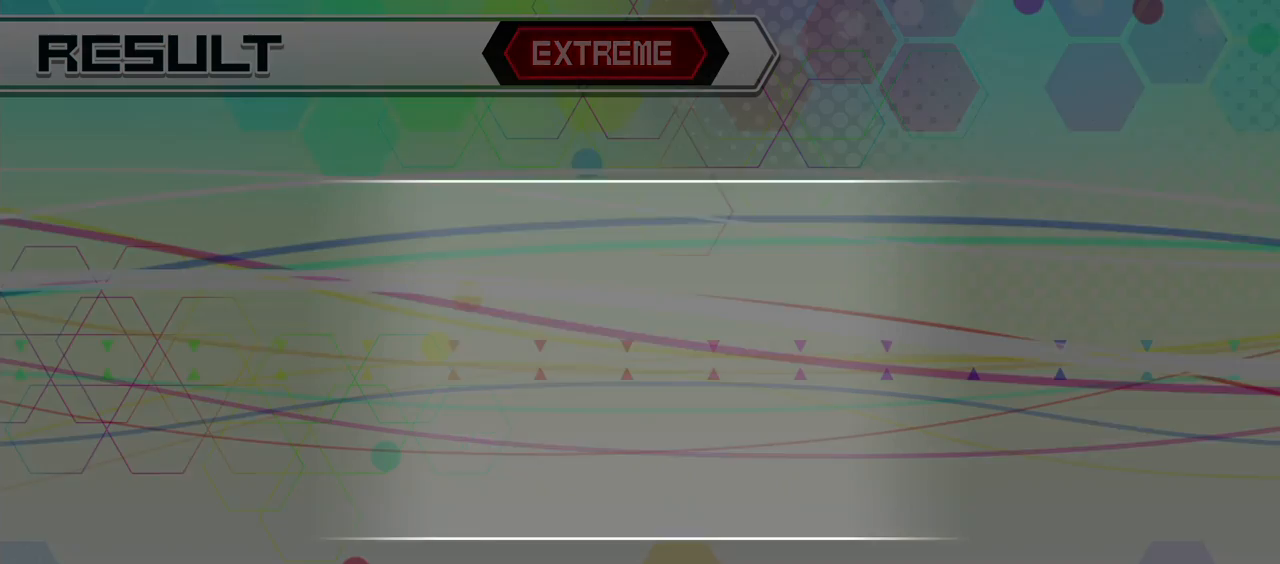
{"buttons": [], "events": []}
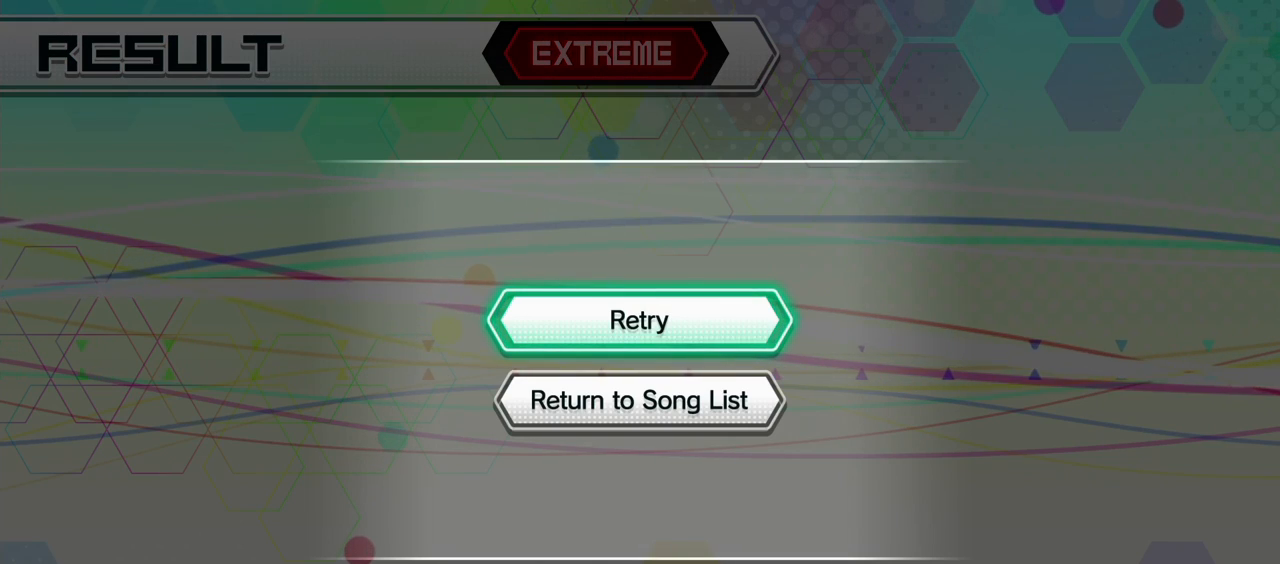
{"buttons": ["DPAD_DOWN"], "events": [[483, "DPAD_DOWN", "down"]]}
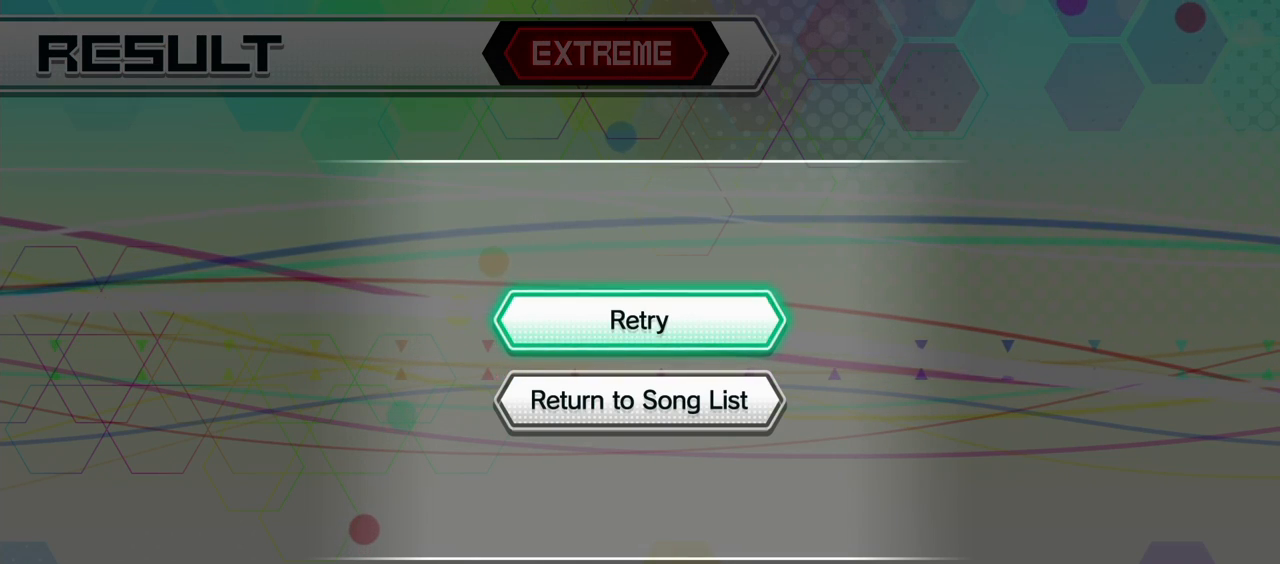
{"buttons": [], "events": [[100, "DPAD_DOWN", "up"]]}
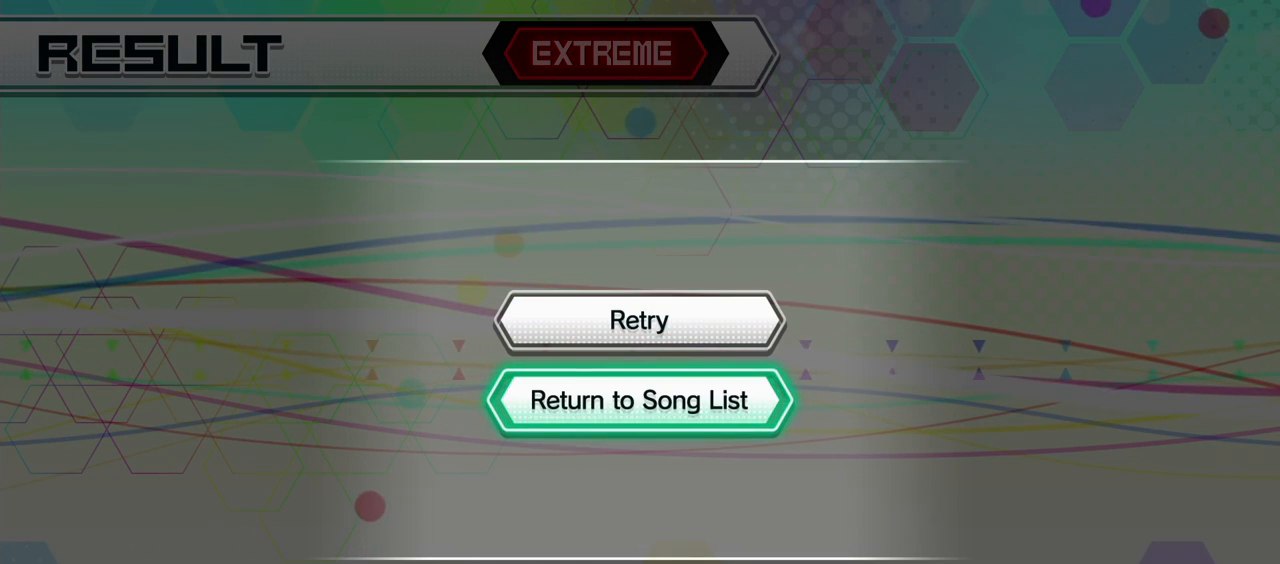
{"buttons": [], "events": []}
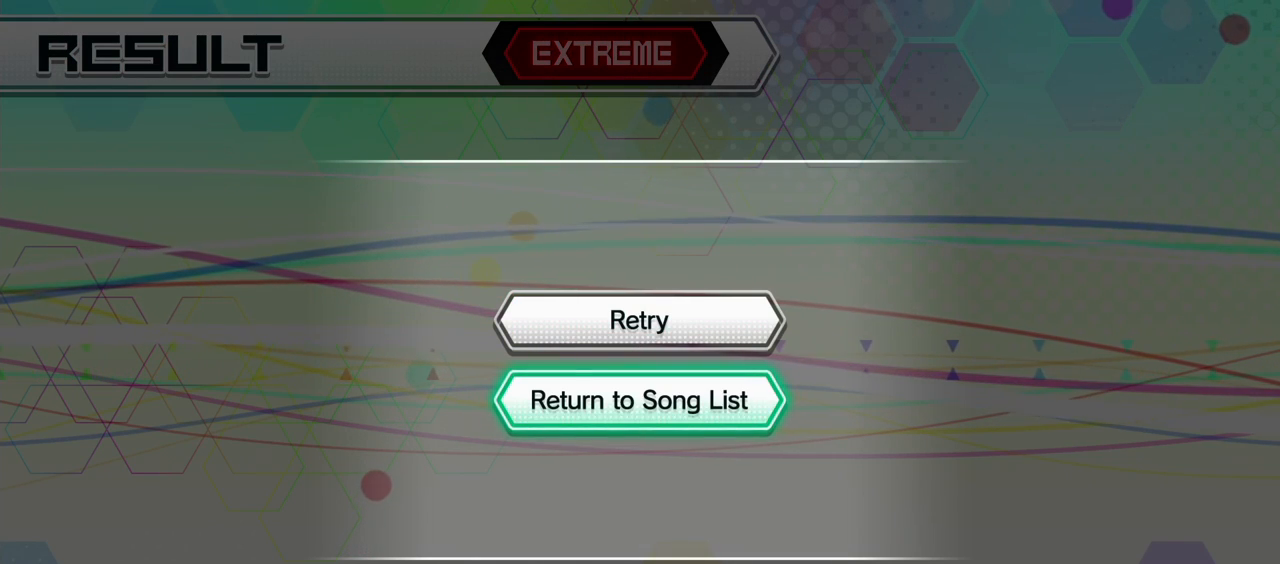
{"buttons": [], "events": []}
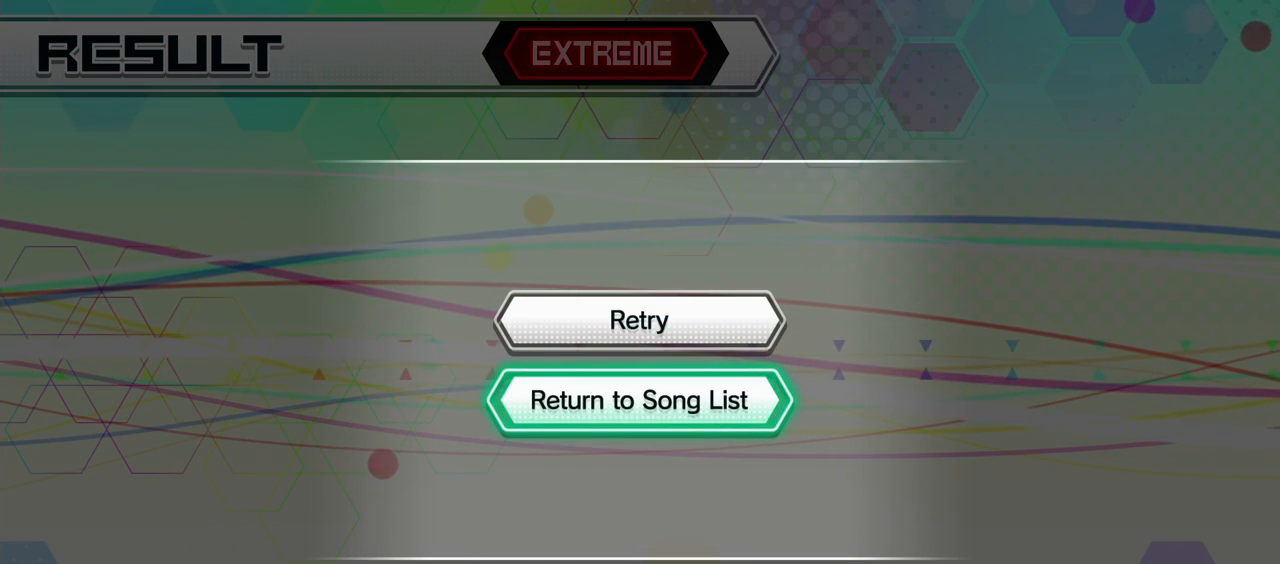
{"buttons": [], "events": []}
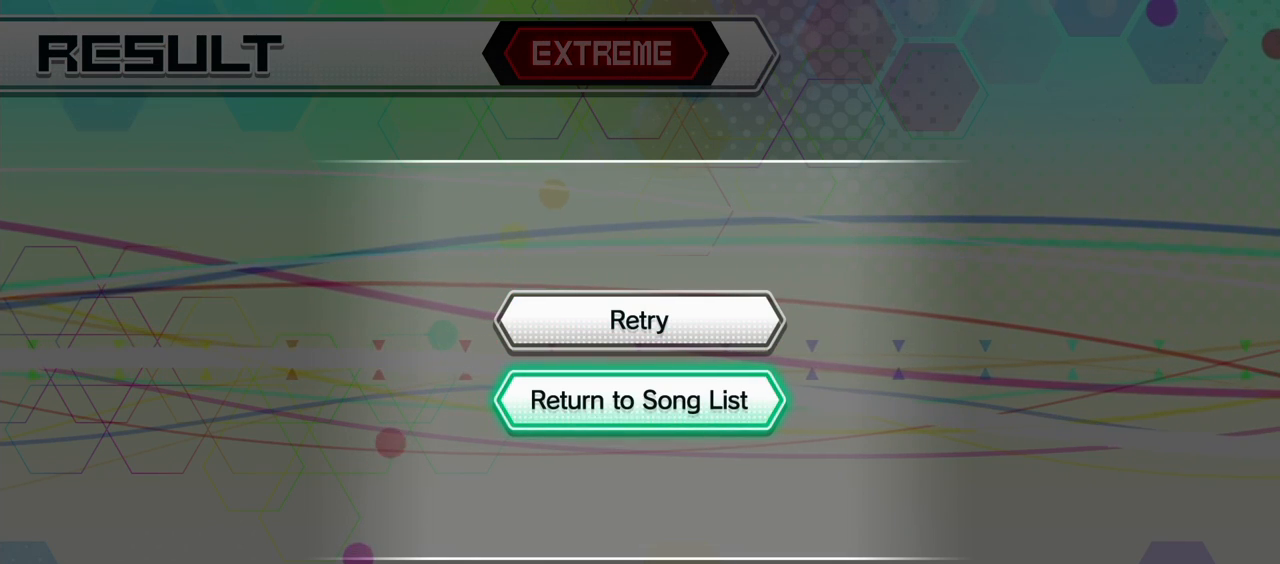
{"buttons": [], "events": []}
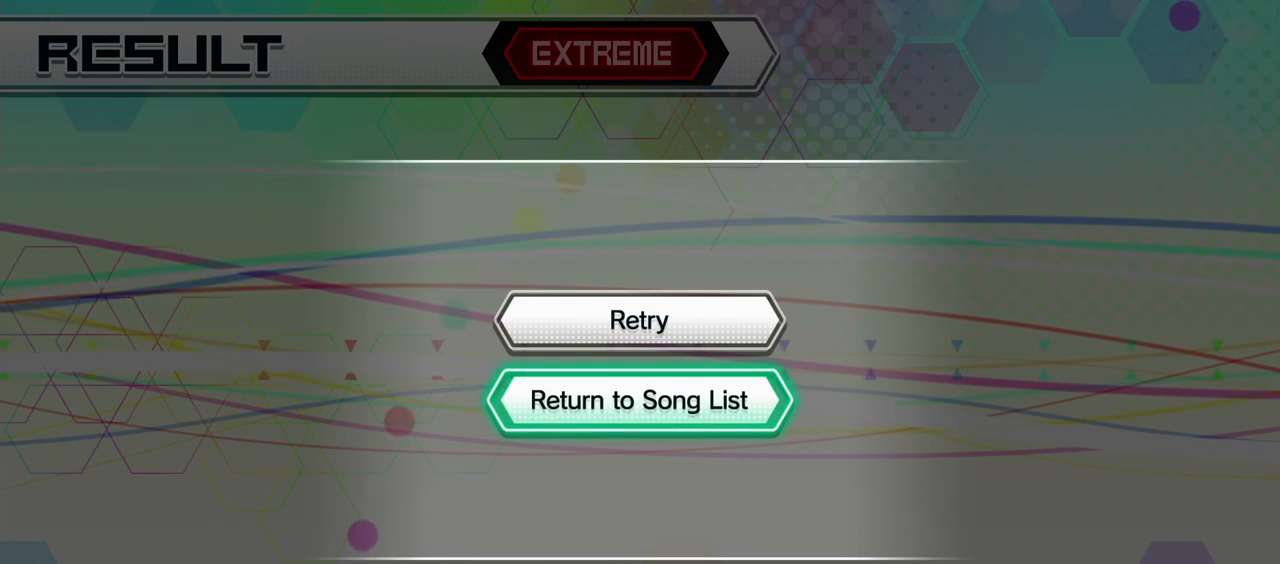
{"buttons": [], "events": []}
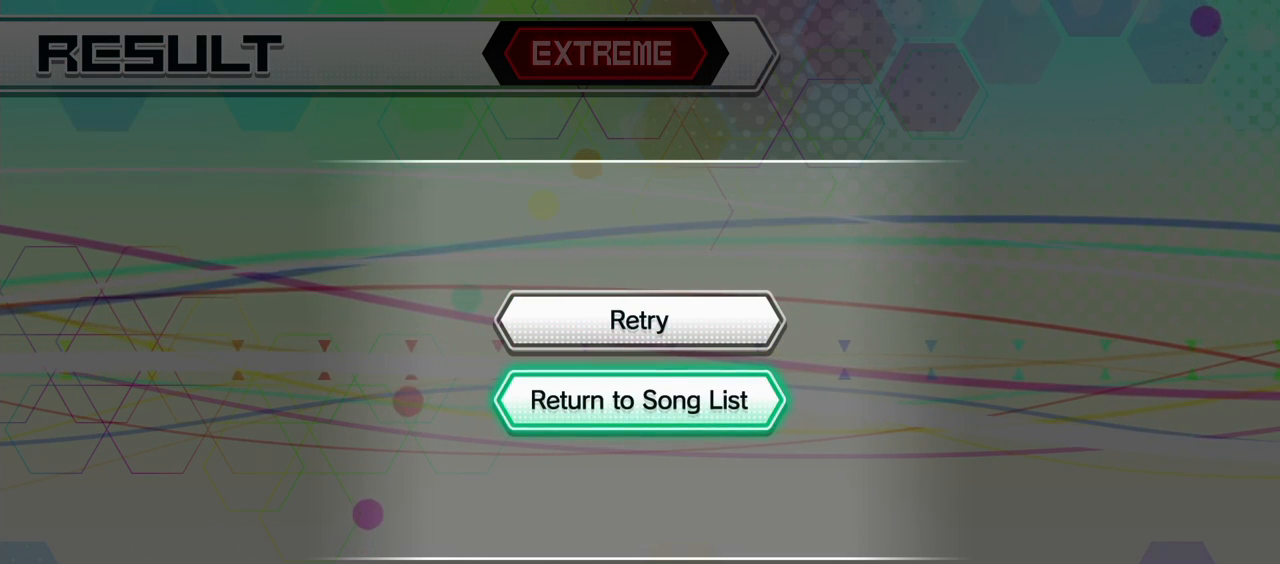
{"buttons": [], "events": []}
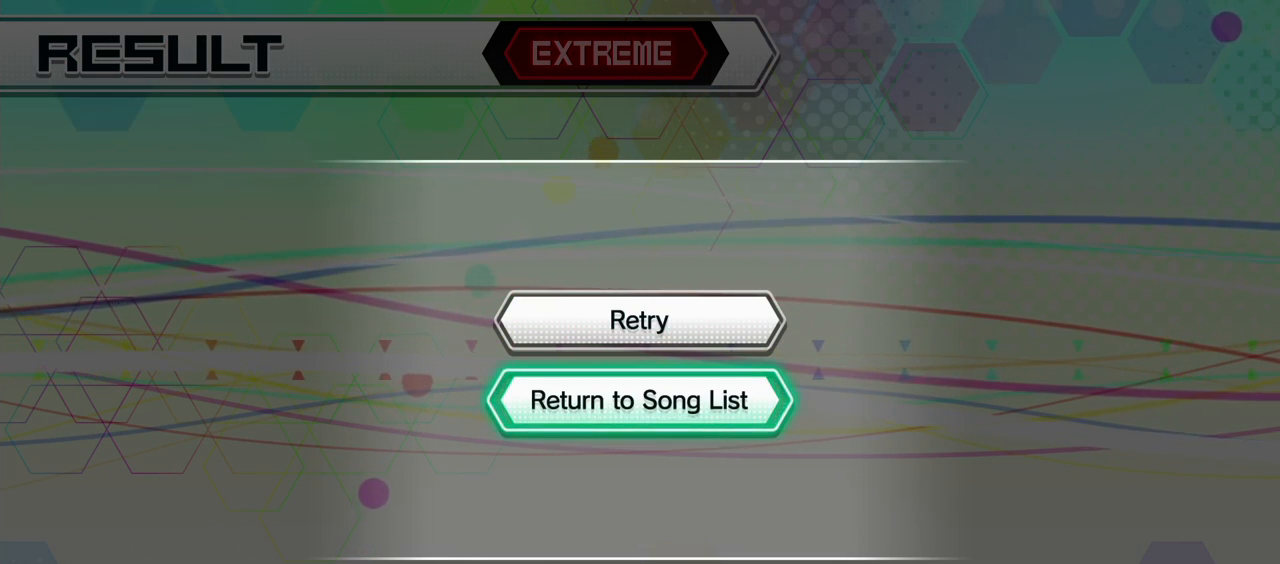
{"buttons": [], "events": []}
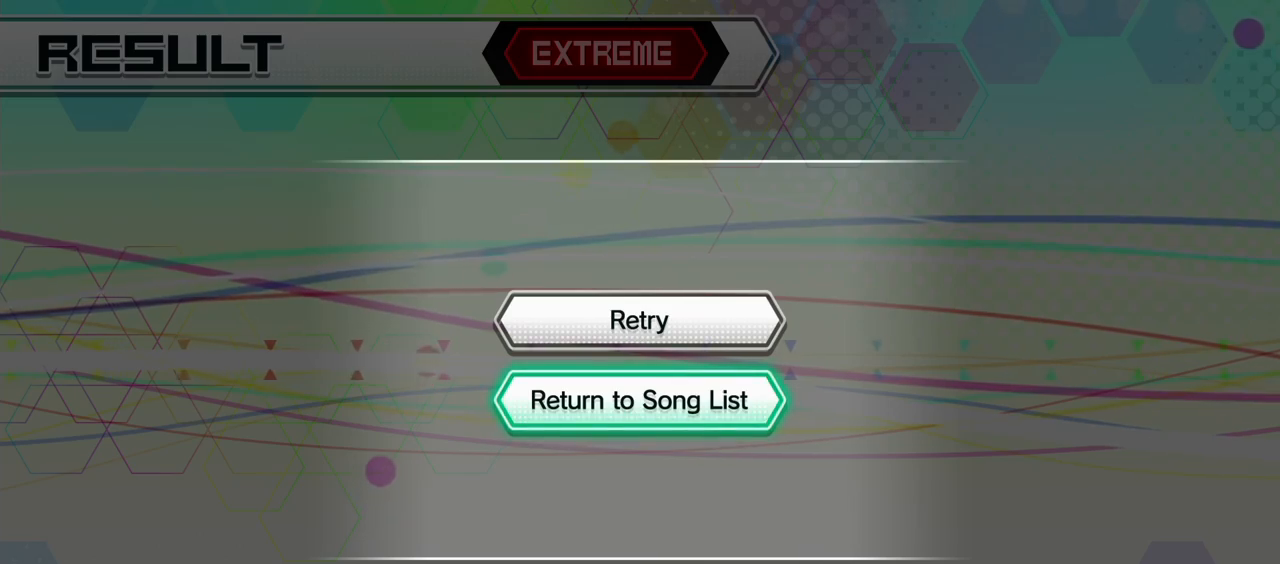
{"buttons": ["CIRCLE"], "events": [[467, "CIRCLE", "down"]]}
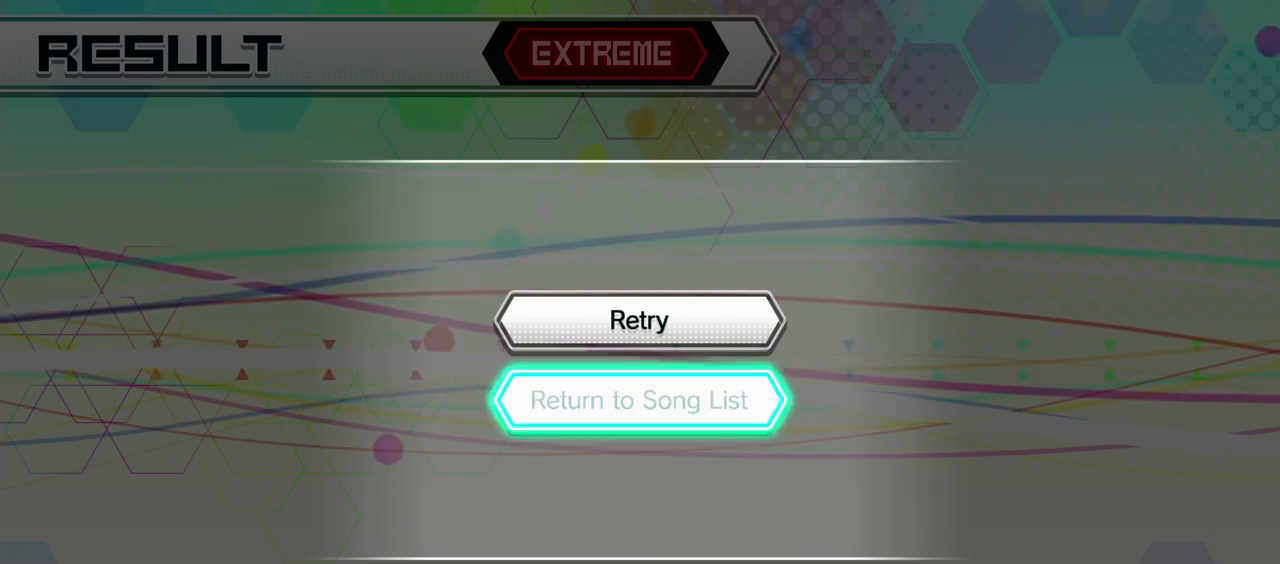
{"buttons": [], "events": [[83, "CIRCLE", "up"]]}
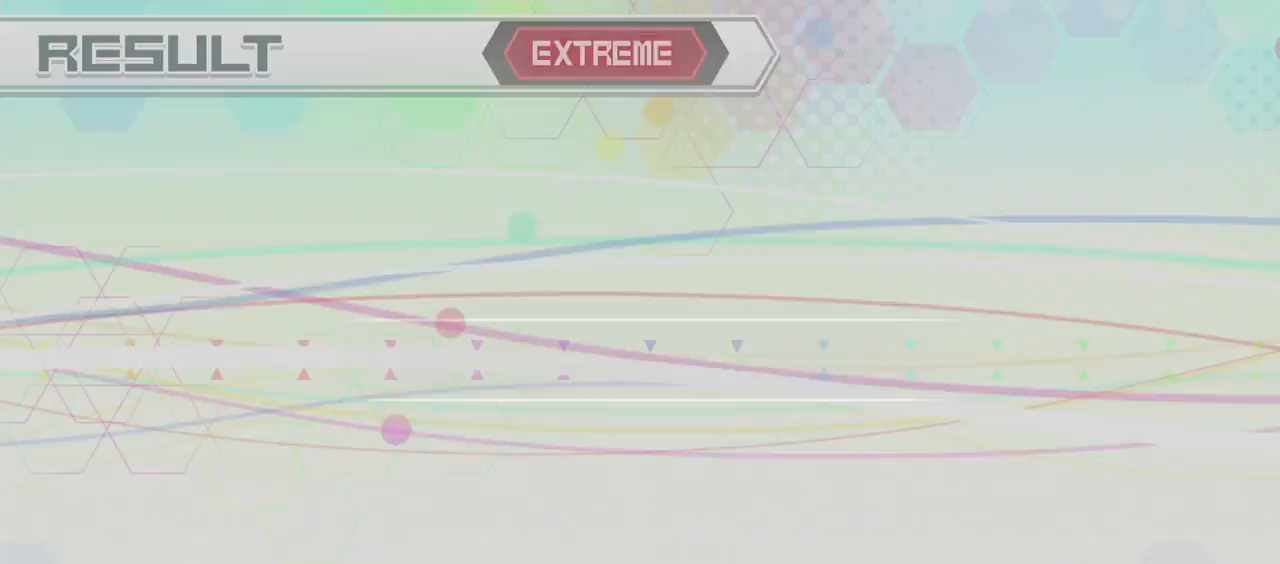
{"buttons": [], "events": []}
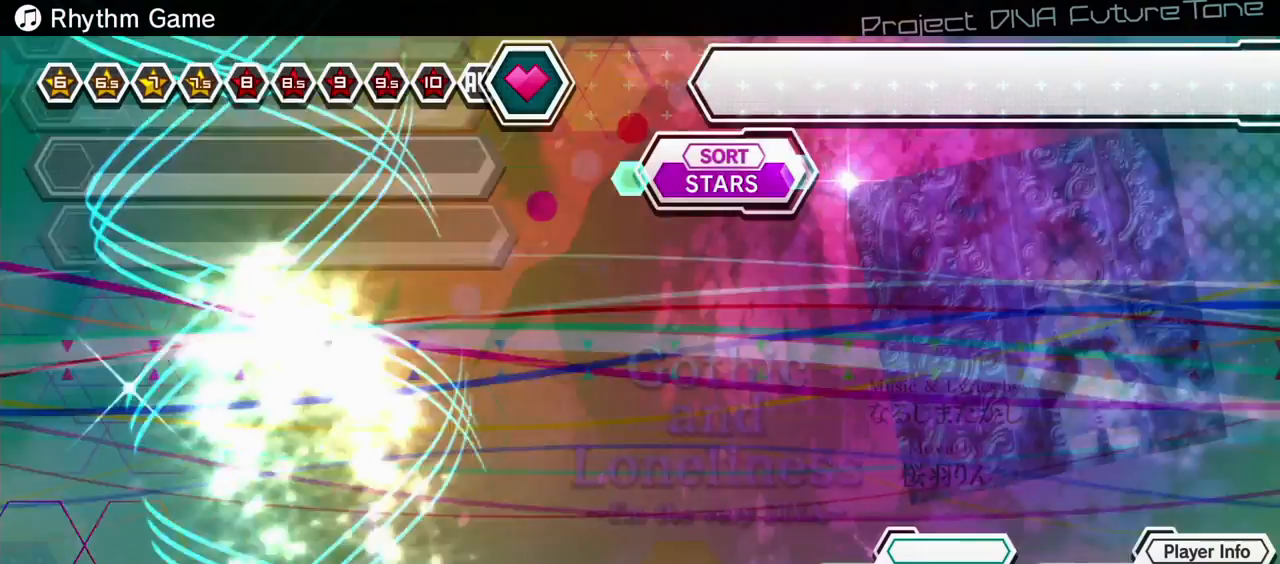
{"buttons": [], "events": []}
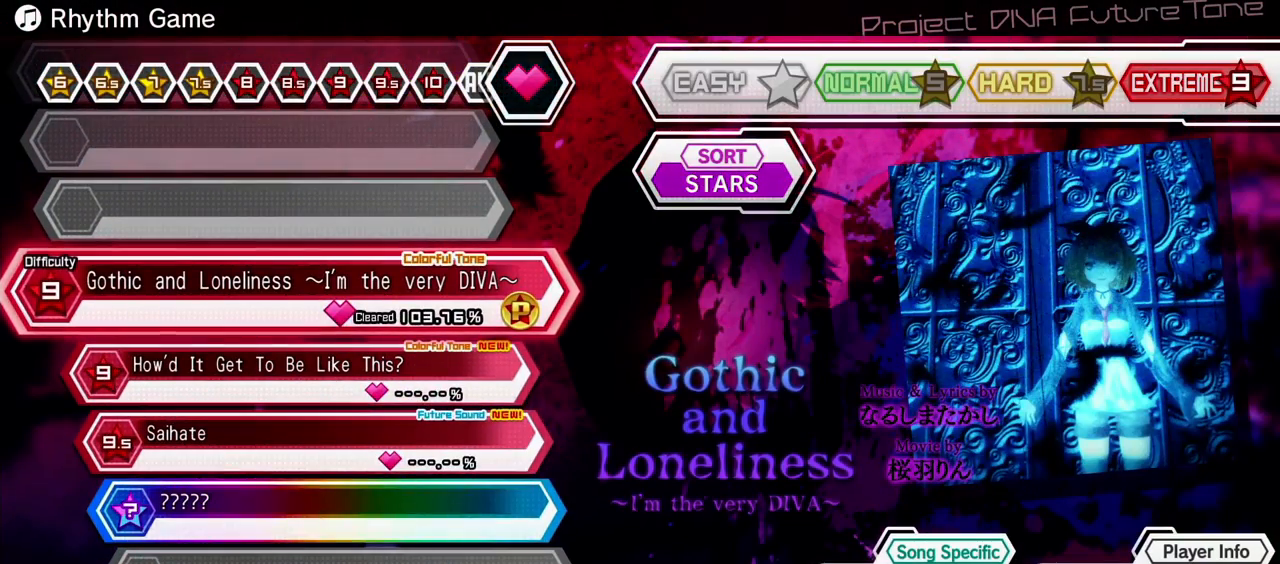
{"buttons": [], "events": []}
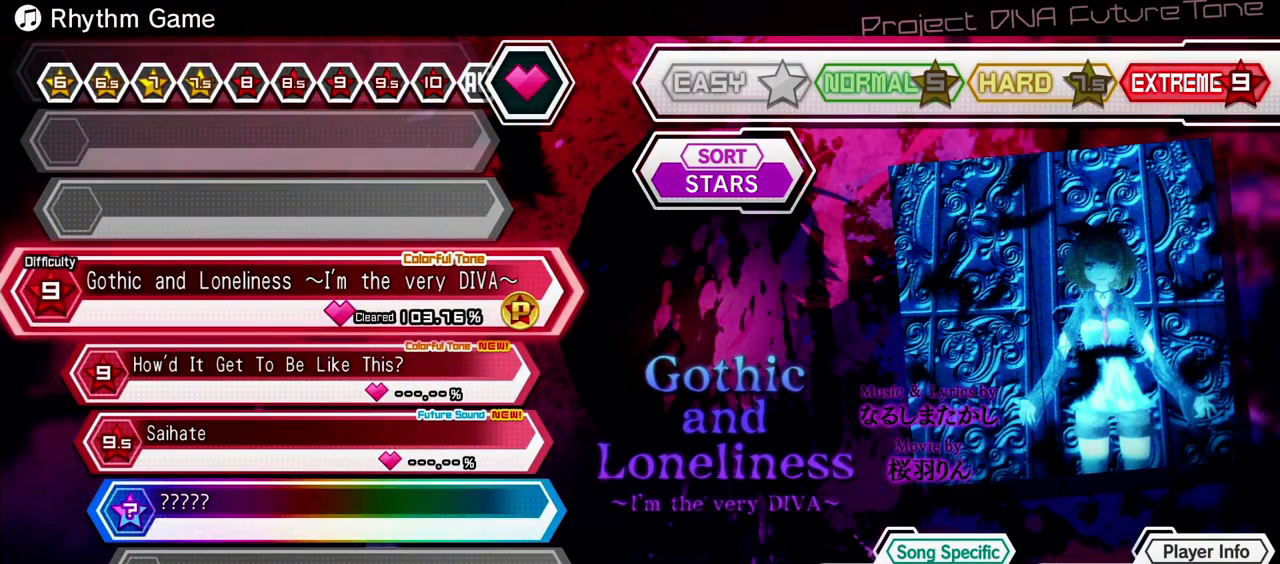
{"buttons": [], "events": []}
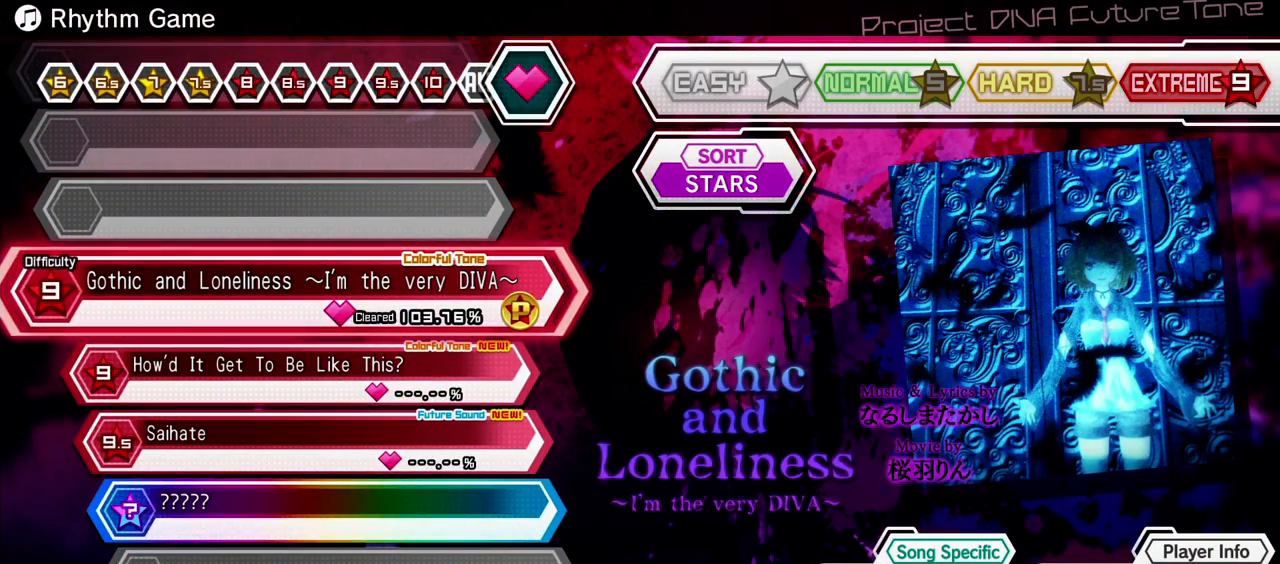
{"buttons": [], "events": []}
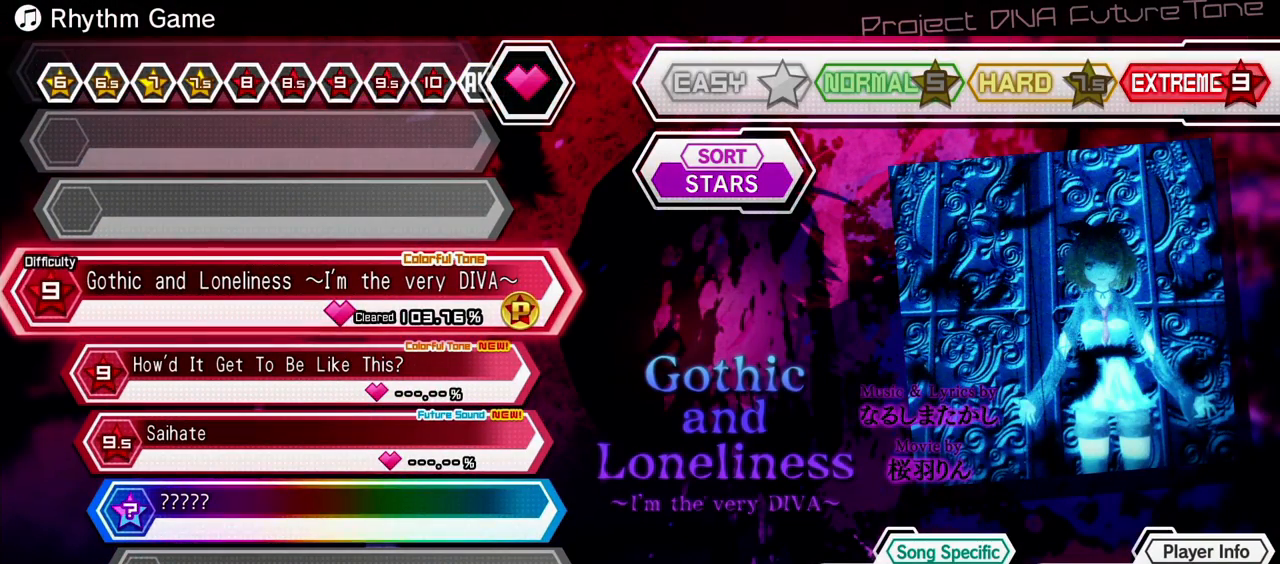
{"buttons": [], "events": []}
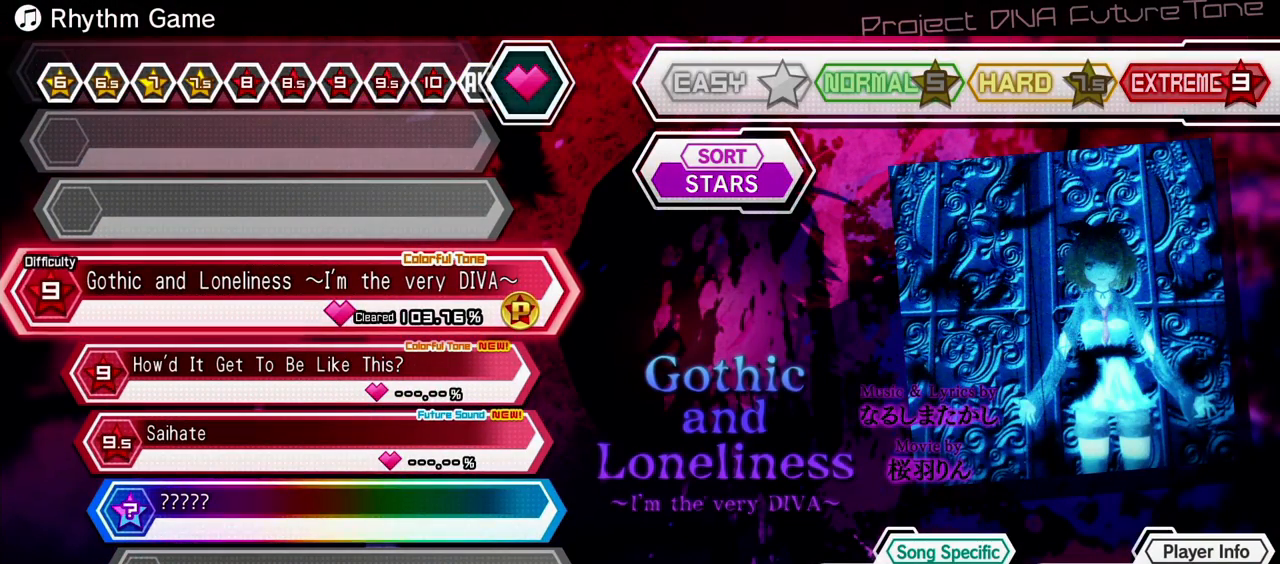
{"buttons": [], "events": []}
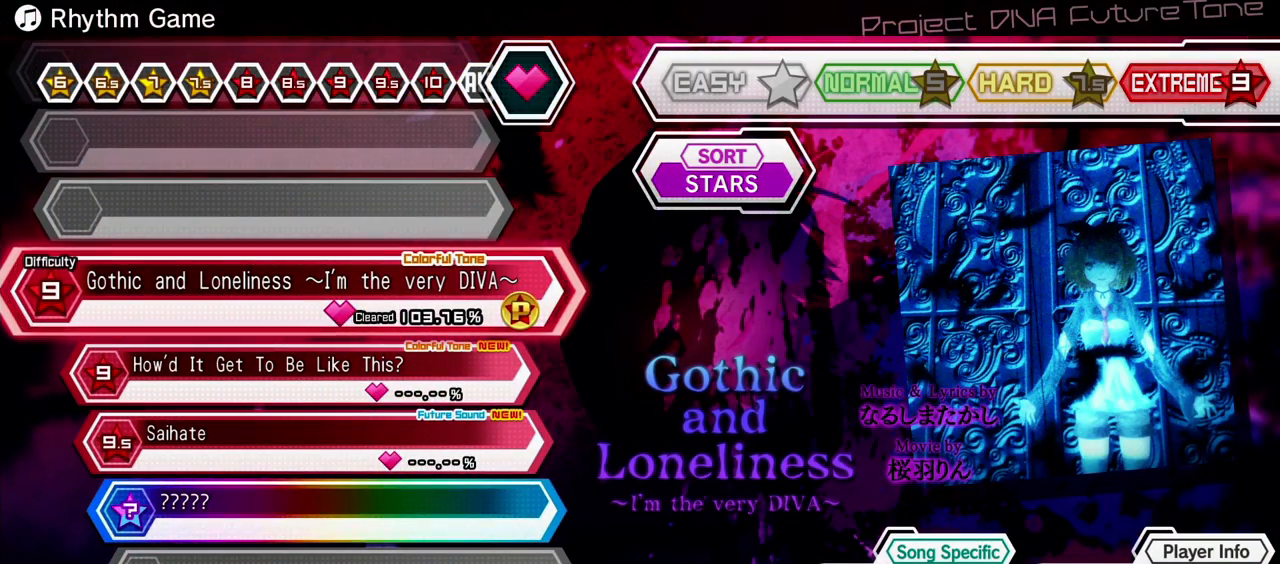
{"buttons": [], "events": [[167, "DPAD_DOWN", "down"], [250, "DPAD_DOWN", "up"]]}